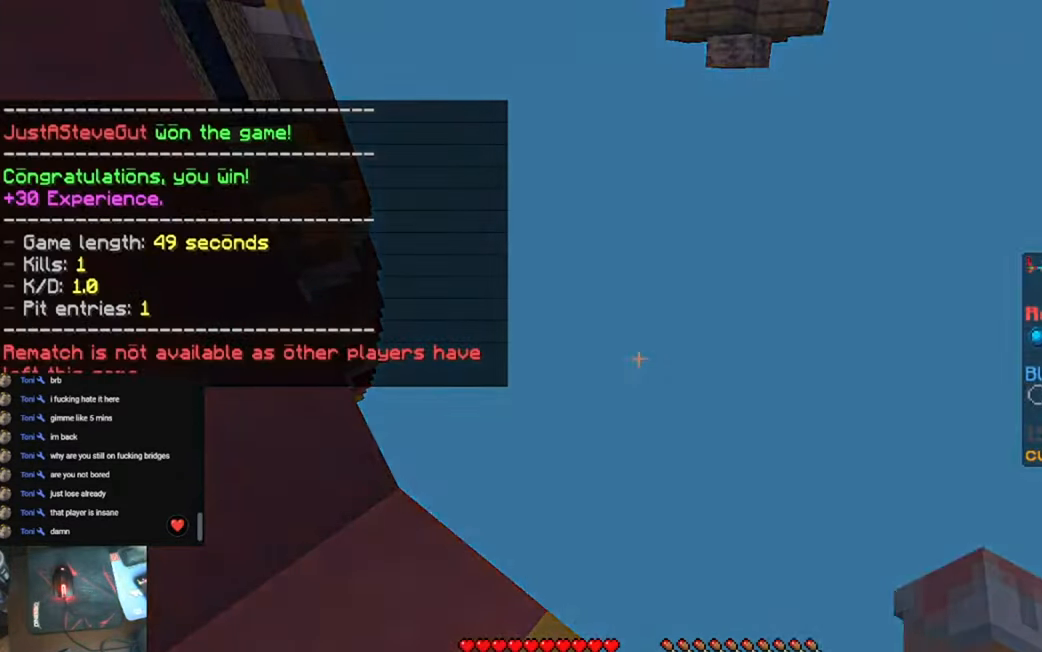
Gameplay with keyboard; each line is a JSON object with the keys held at the frame after it. "events" lists presses ("down") and releases ("up") of "a", "d", "s", "space" and "w" between this image and that frame as [ms after this image, input, new state], when the widget could be followed in between. No other keys are recorded. Mouse input is not recorded.
{"keys": [], "events": []}
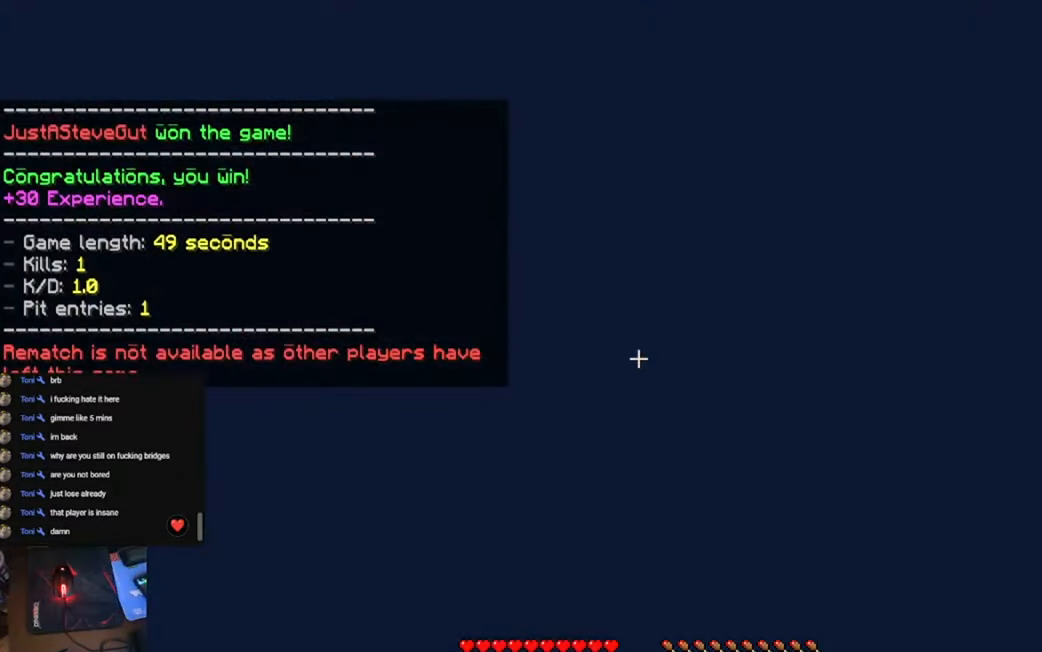
{"keys": [], "events": []}
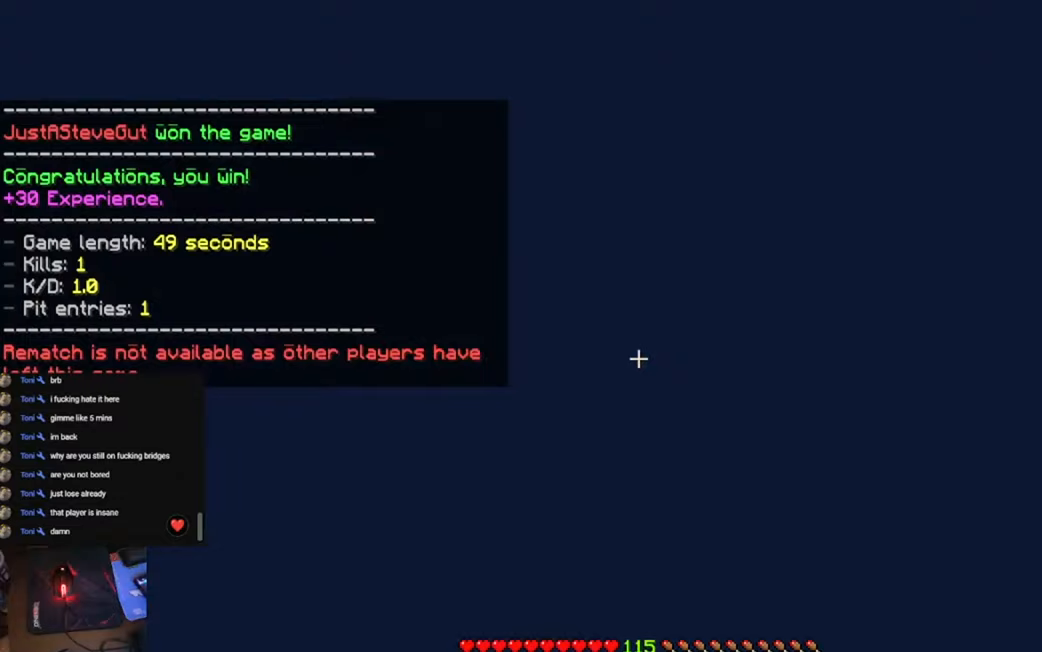
{"keys": [], "events": []}
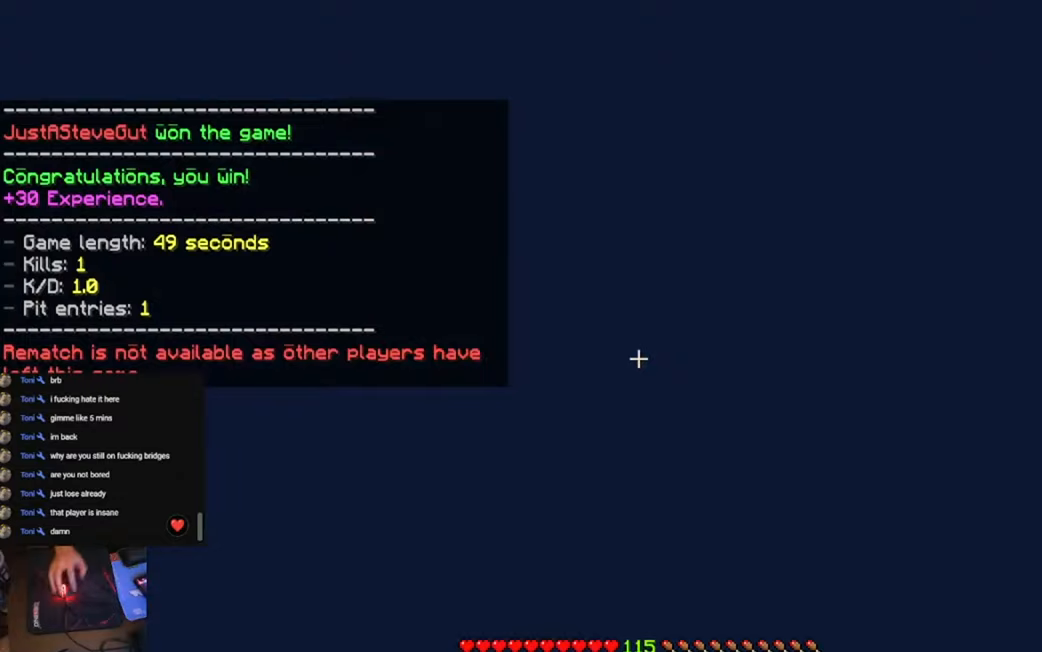
{"keys": ["s"], "events": [[466, "s", "down"]]}
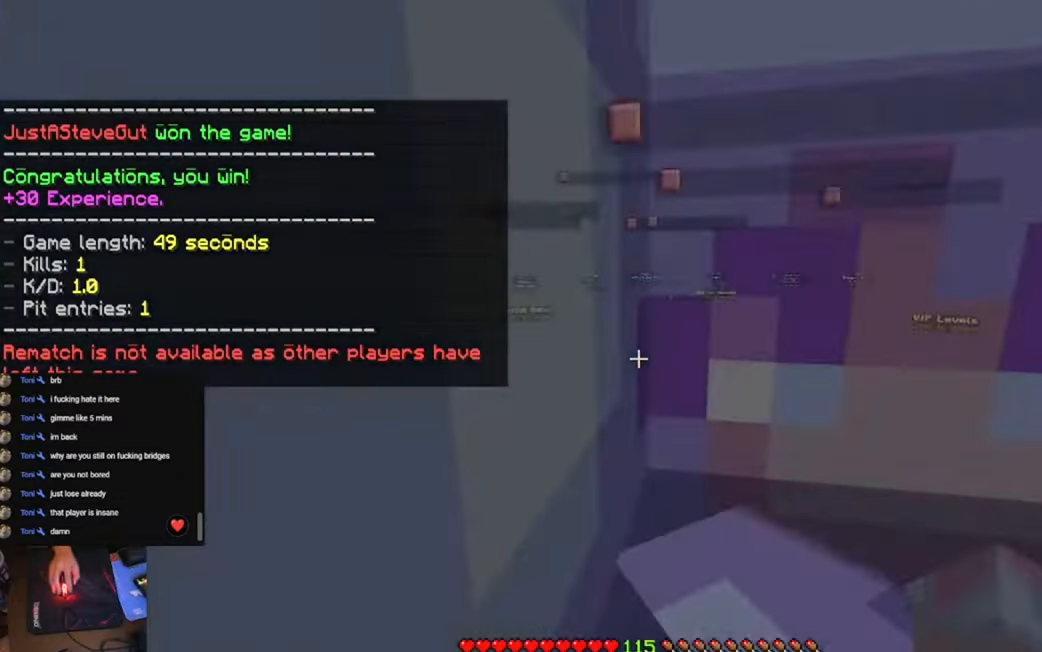
{"keys": ["s"], "events": []}
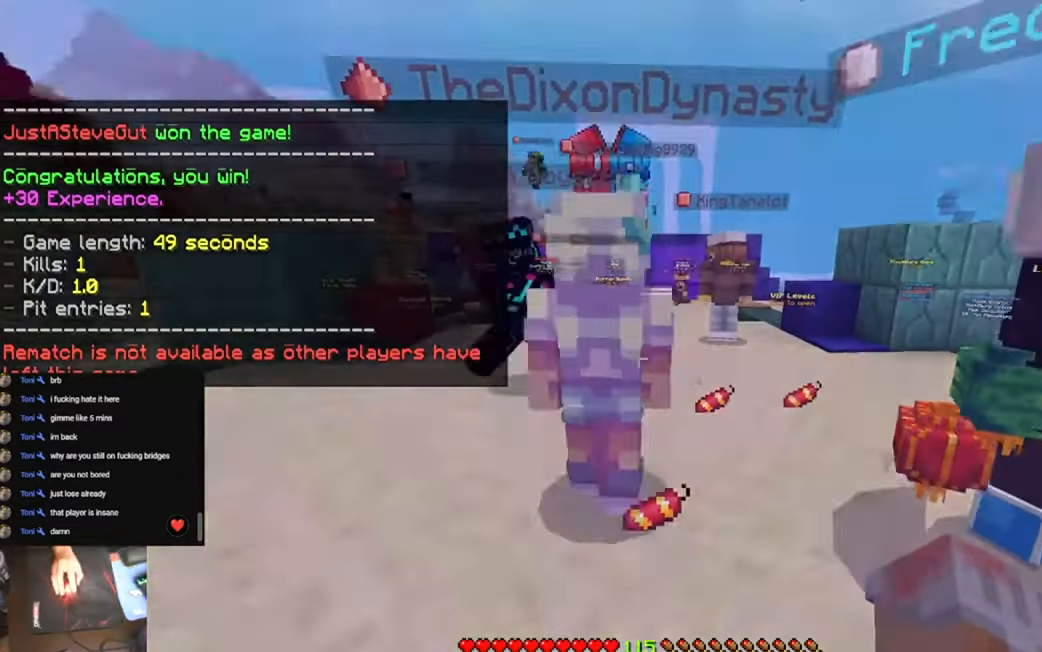
{"keys": [], "events": [[100, "s", "up"]]}
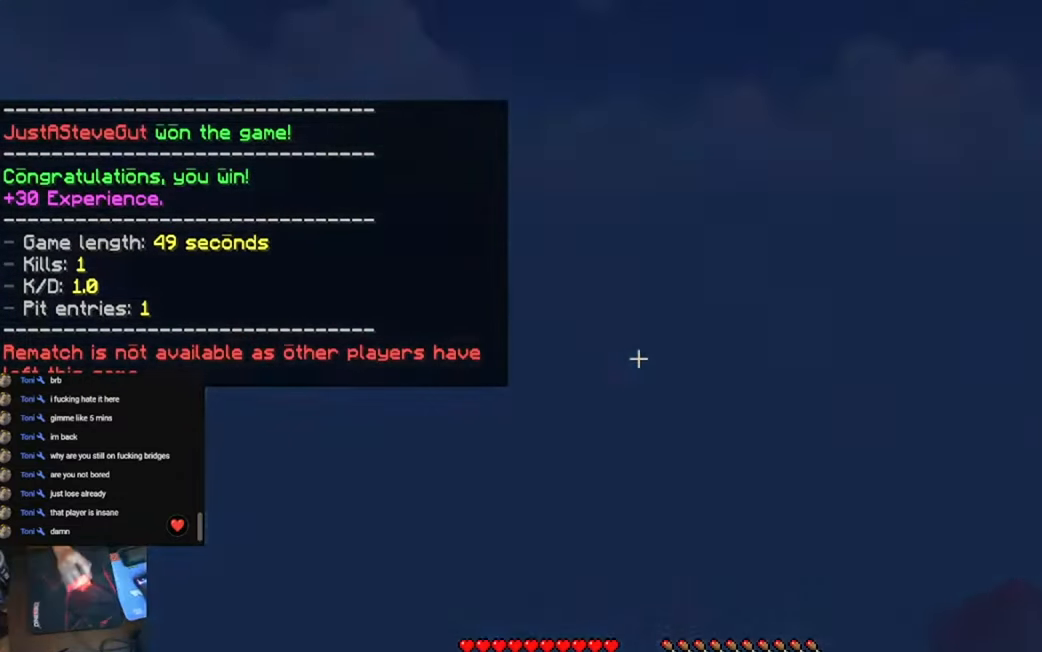
{"keys": [], "events": []}